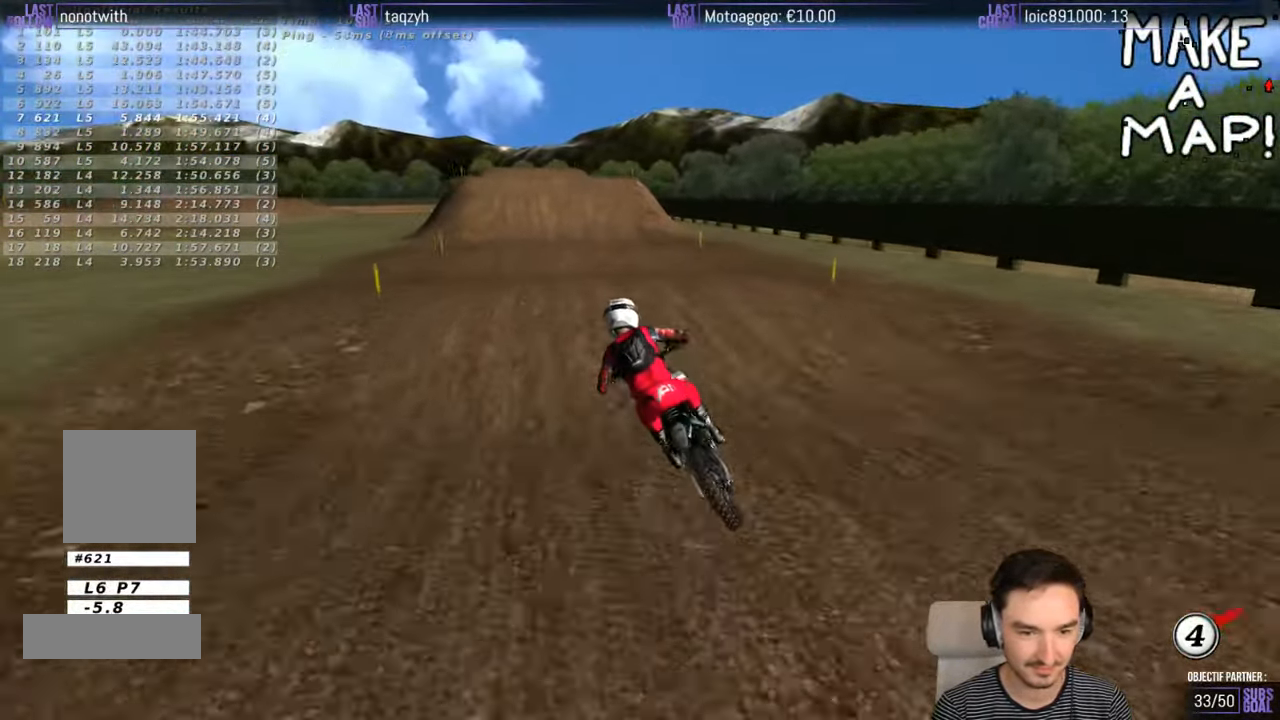
Gameplay with a controller (Xbox layout); each line is a JSON object with the inputs held at the frame after it. "events" lists button and stick changes between this image and that frame as [ms after this image, input, new state], when the widget could be followed in between. Not read: L1 L3 R3.
{"buttons": ["R2"], "left_stick": "down-right", "right_stick": "center", "events": [[17, "left_stick", "center"], [216, "left_stick", "down-right"]]}
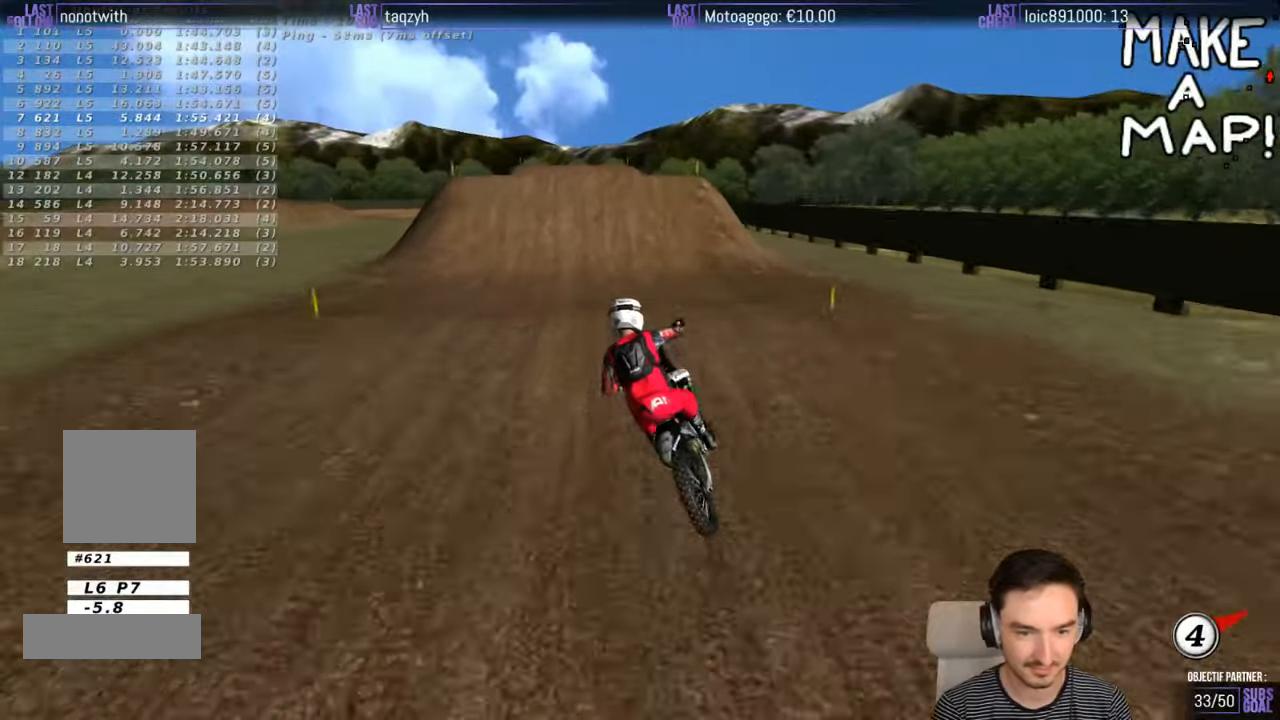
{"buttons": [], "left_stick": "center", "right_stick": "center", "events": [[216, "left_stick", "center"], [466, "R2", "up"]]}
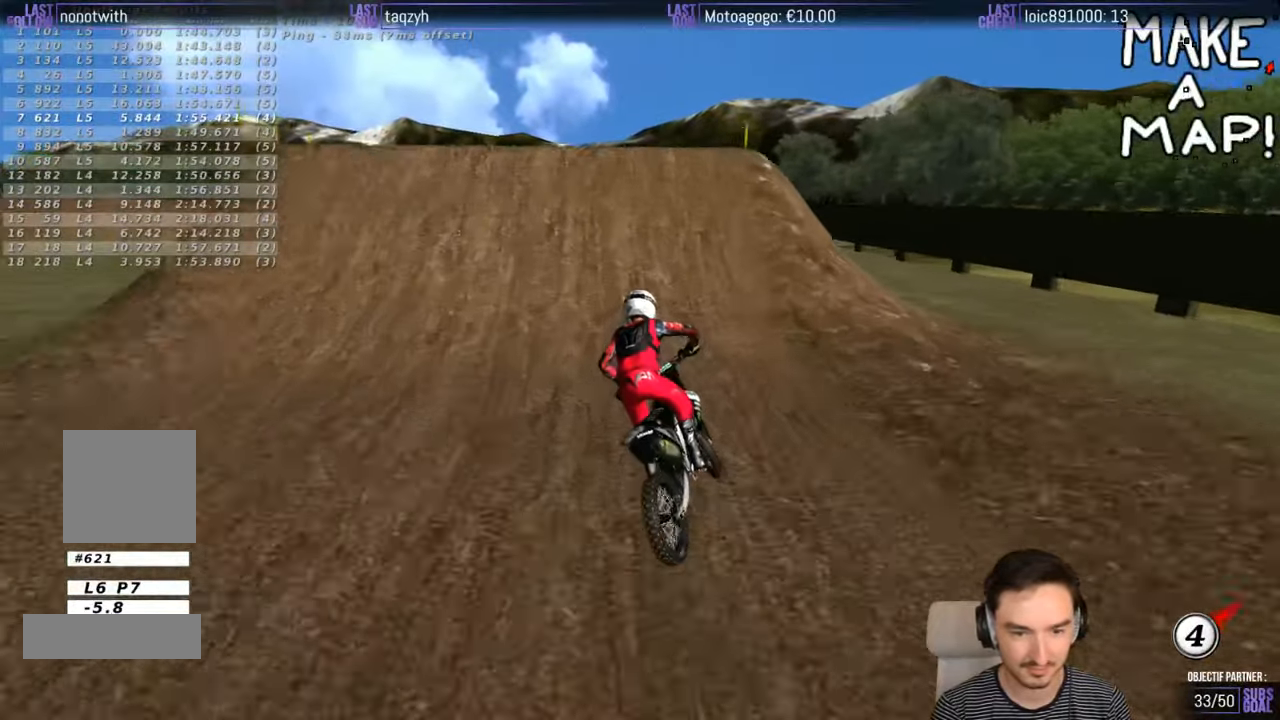
{"buttons": [], "left_stick": "right", "right_stick": "center", "events": [[16, "left_stick", "right"]]}
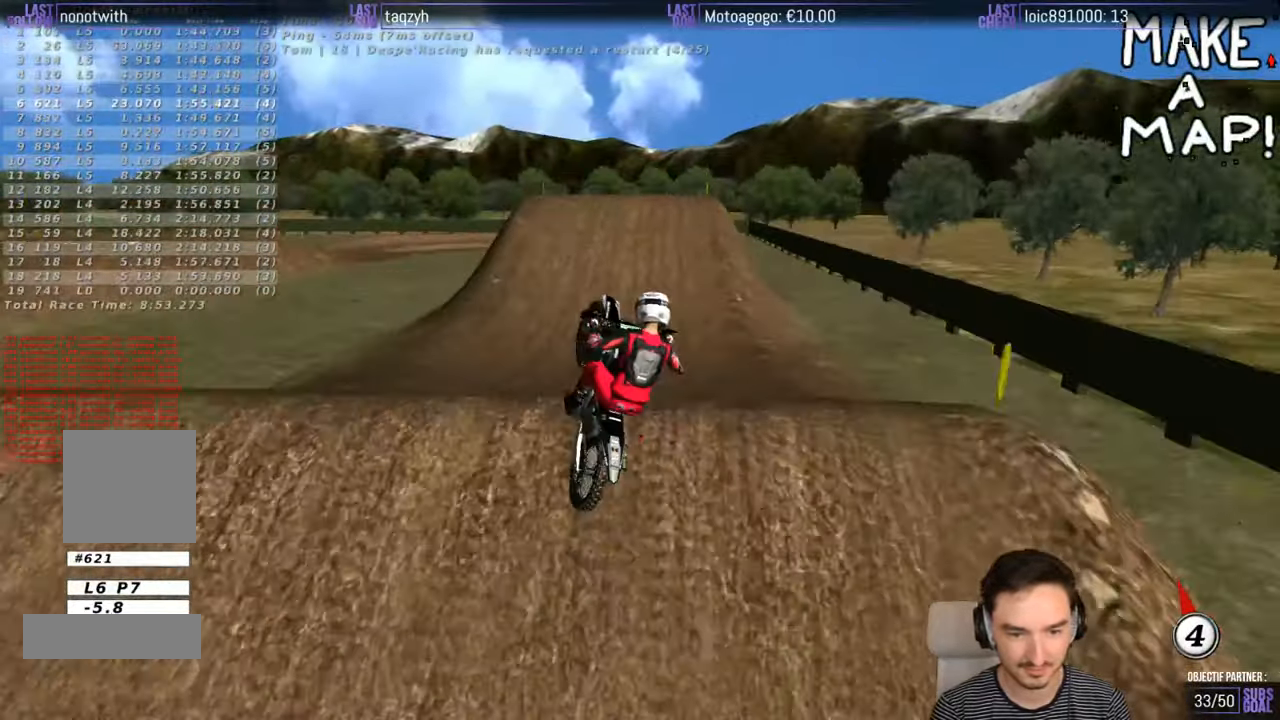
{"buttons": [], "left_stick": "down-right", "right_stick": "center", "events": [[16, "left_stick", "down-right"], [66, "R2", "down"], [216, "R2", "up"], [366, "R2", "down"], [466, "R2", "up"]]}
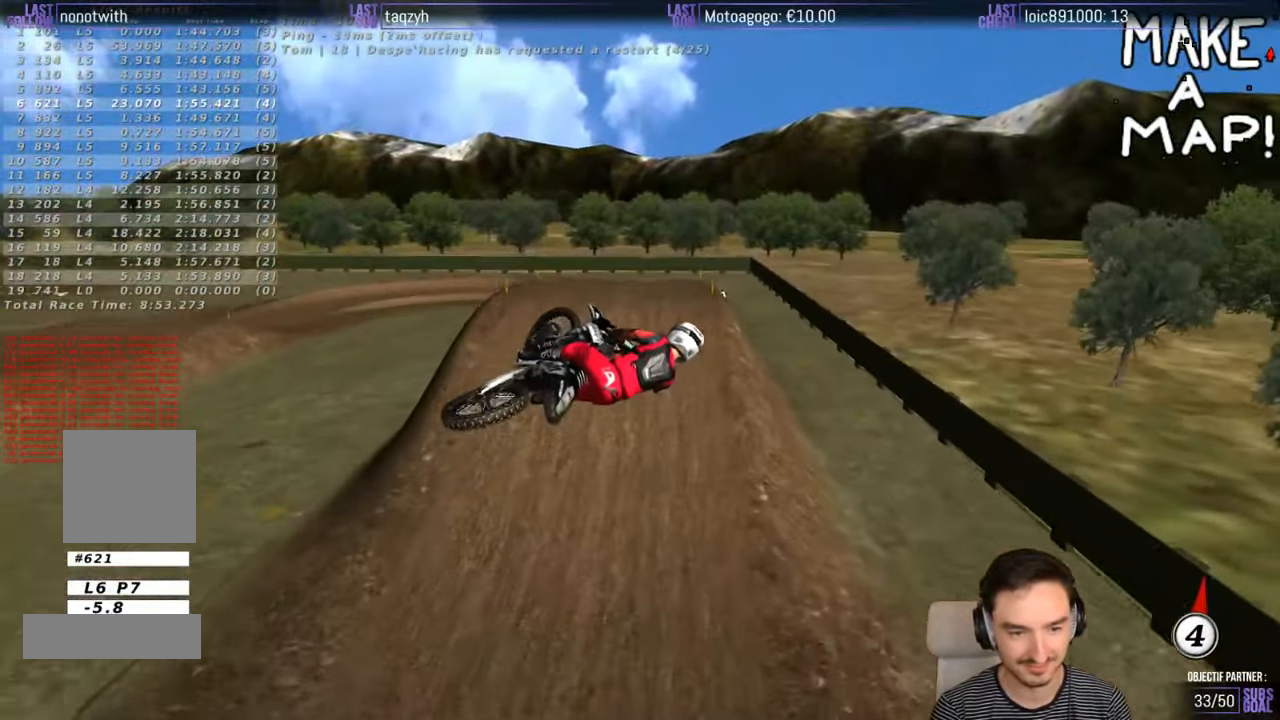
{"buttons": ["R2"], "left_stick": "down-right", "right_stick": "center", "events": [[100, "R2", "down"], [166, "R2", "up"], [266, "R2", "down"]]}
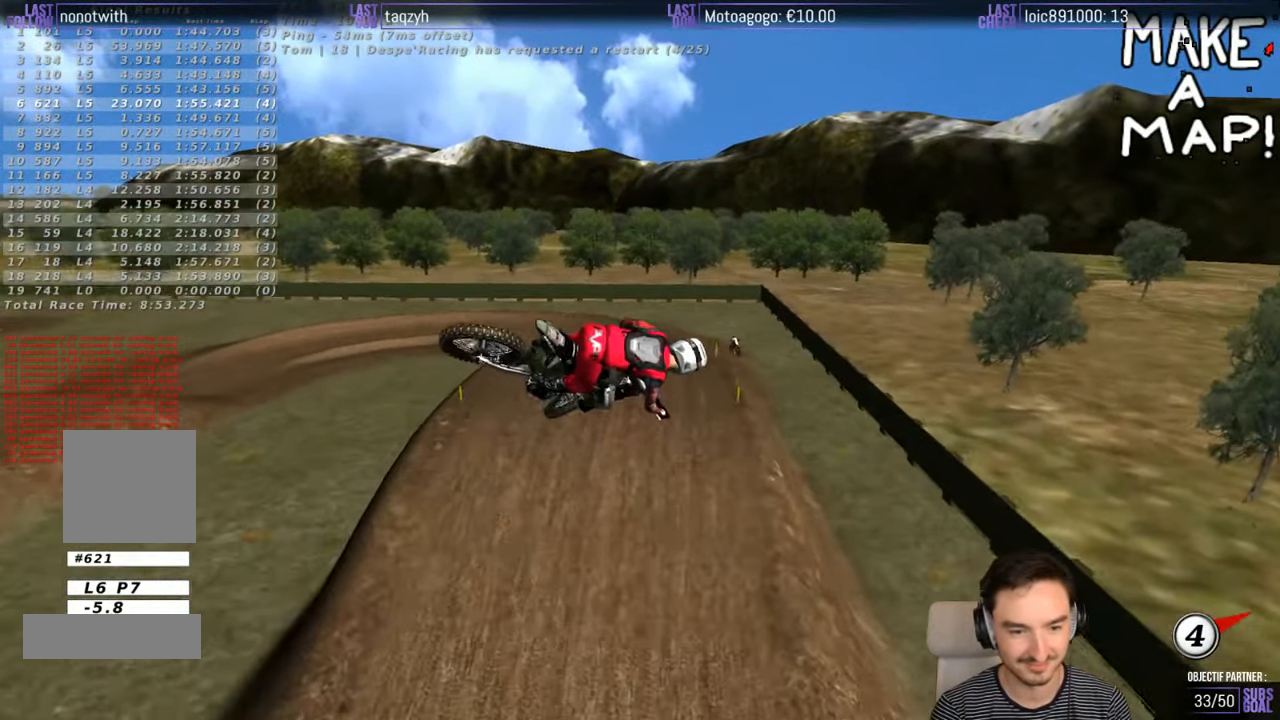
{"buttons": ["R2"], "left_stick": "up-left", "right_stick": "center", "events": [[250, "left_stick", "down-left"], [350, "left_stick", "left"], [450, "left_stick", "up-left"]]}
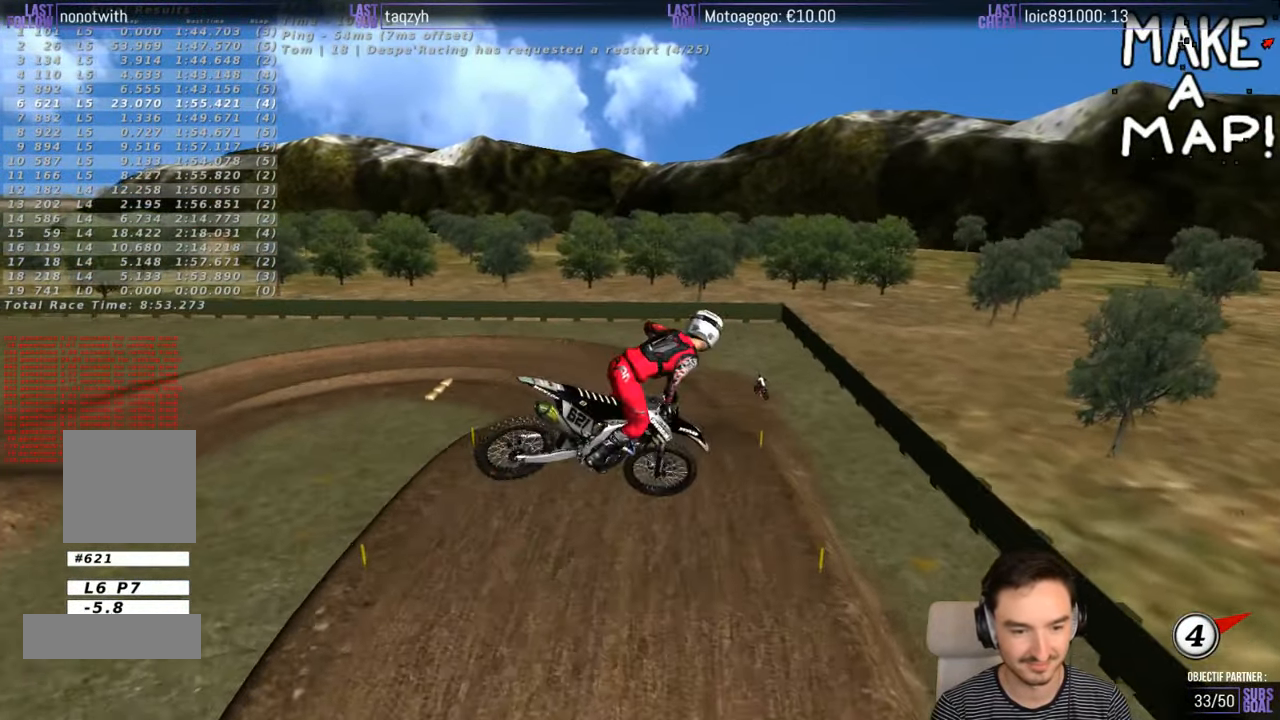
{"buttons": [], "left_stick": "up-right", "right_stick": "center", "events": [[66, "R2", "up"], [150, "A", "down"], [150, "left_stick", "up"], [250, "left_stick", "up-right"], [450, "A", "up"]]}
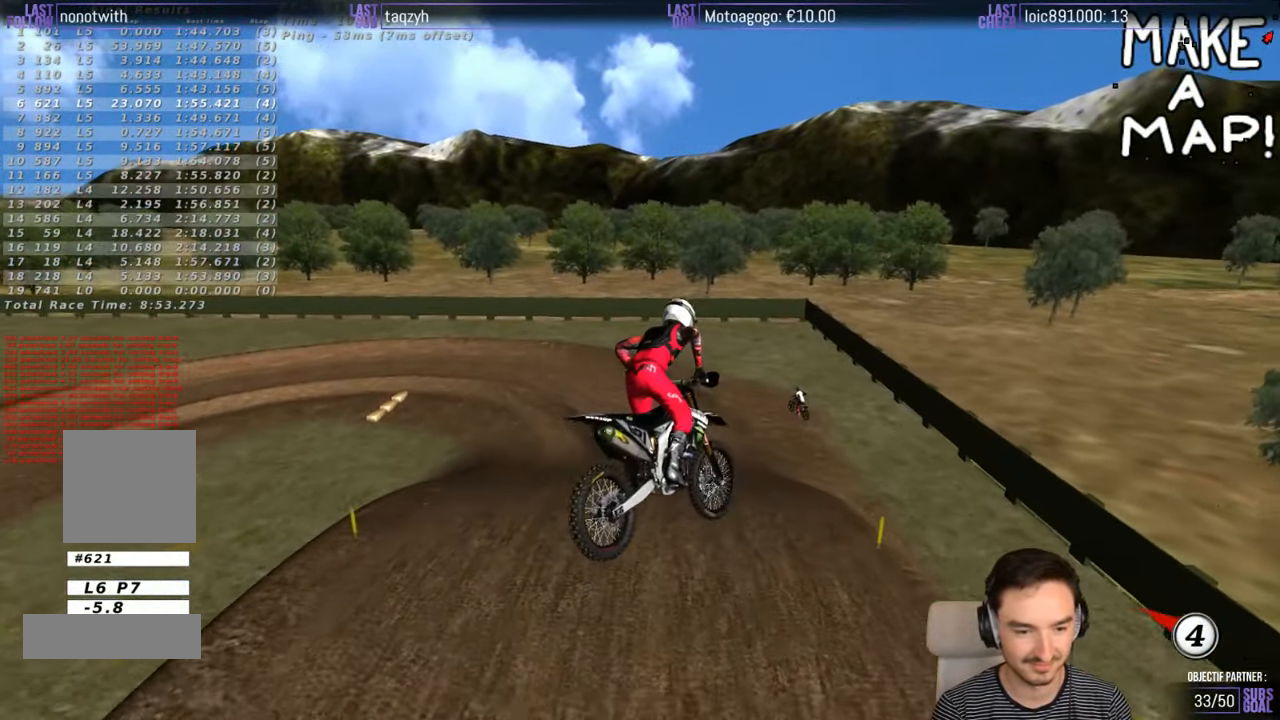
{"buttons": [], "left_stick": "left", "right_stick": "center", "events": [[150, "left_stick", "up-left"], [166, "R2", "down"], [266, "left_stick", "center"], [350, "R2", "up"], [466, "left_stick", "left"]]}
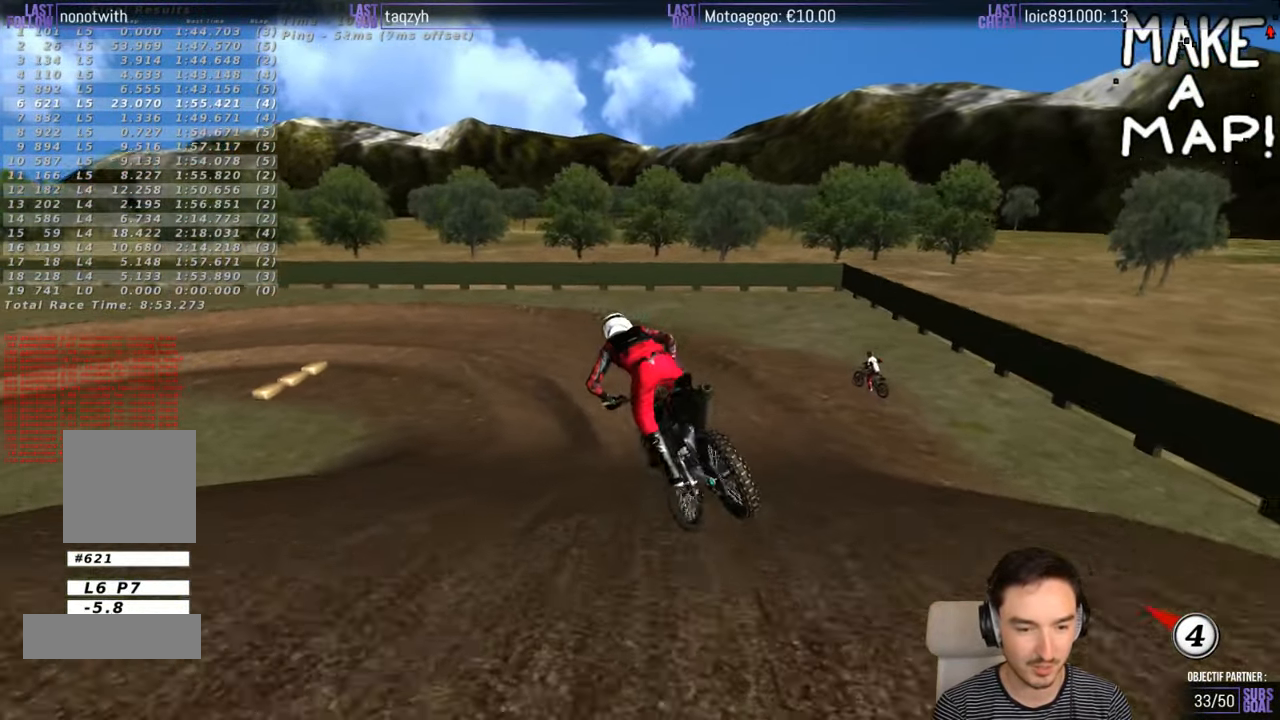
{"buttons": [], "left_stick": "center", "right_stick": "center", "events": [[50, "left_stick", "center"], [250, "X", "down"], [250, "left_stick", "right"], [316, "X", "up"], [416, "left_stick", "center"]]}
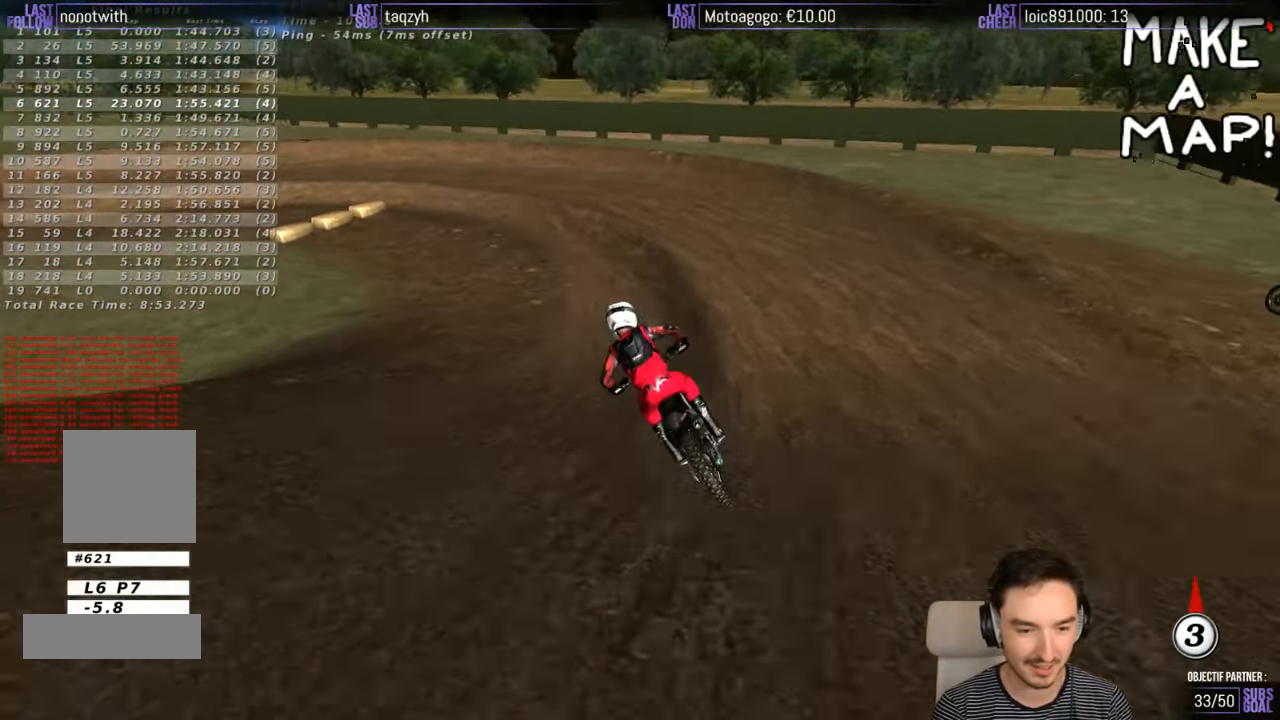
{"buttons": [], "left_stick": "center", "right_stick": "center", "events": []}
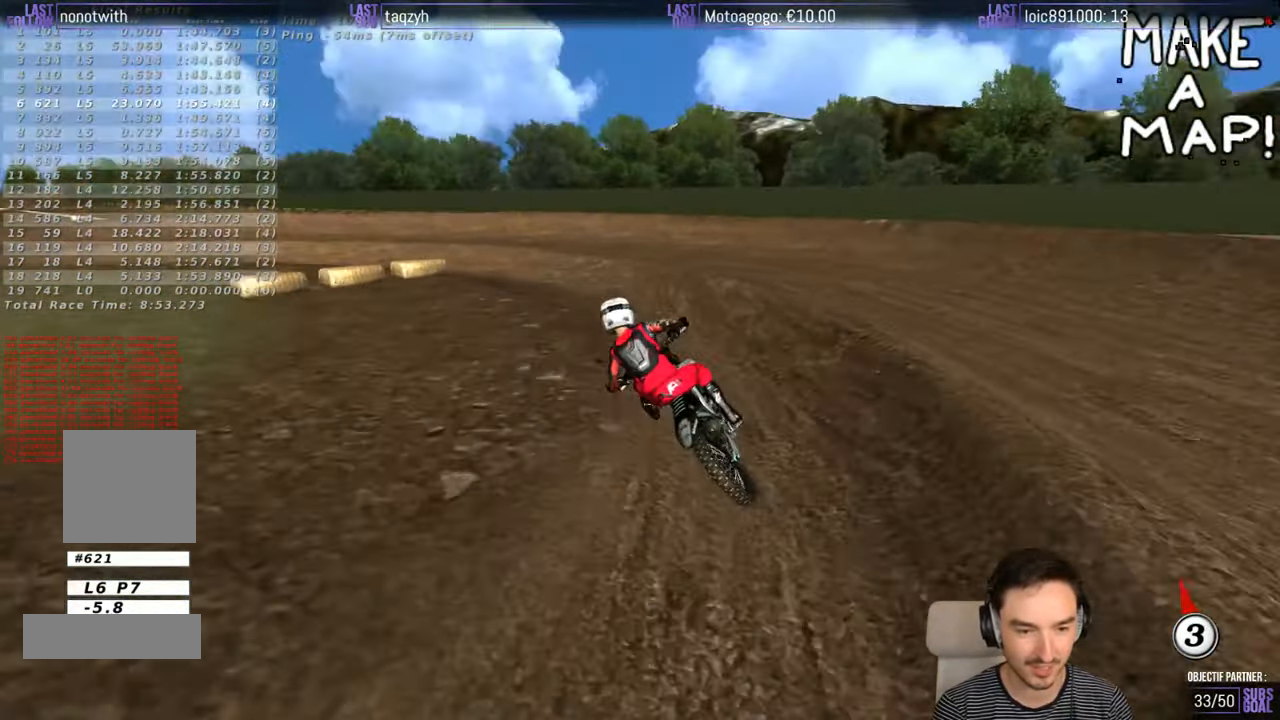
{"buttons": [], "left_stick": "left", "right_stick": "center", "events": [[150, "left_stick", "left"], [317, "X", "down"], [367, "X", "up"]]}
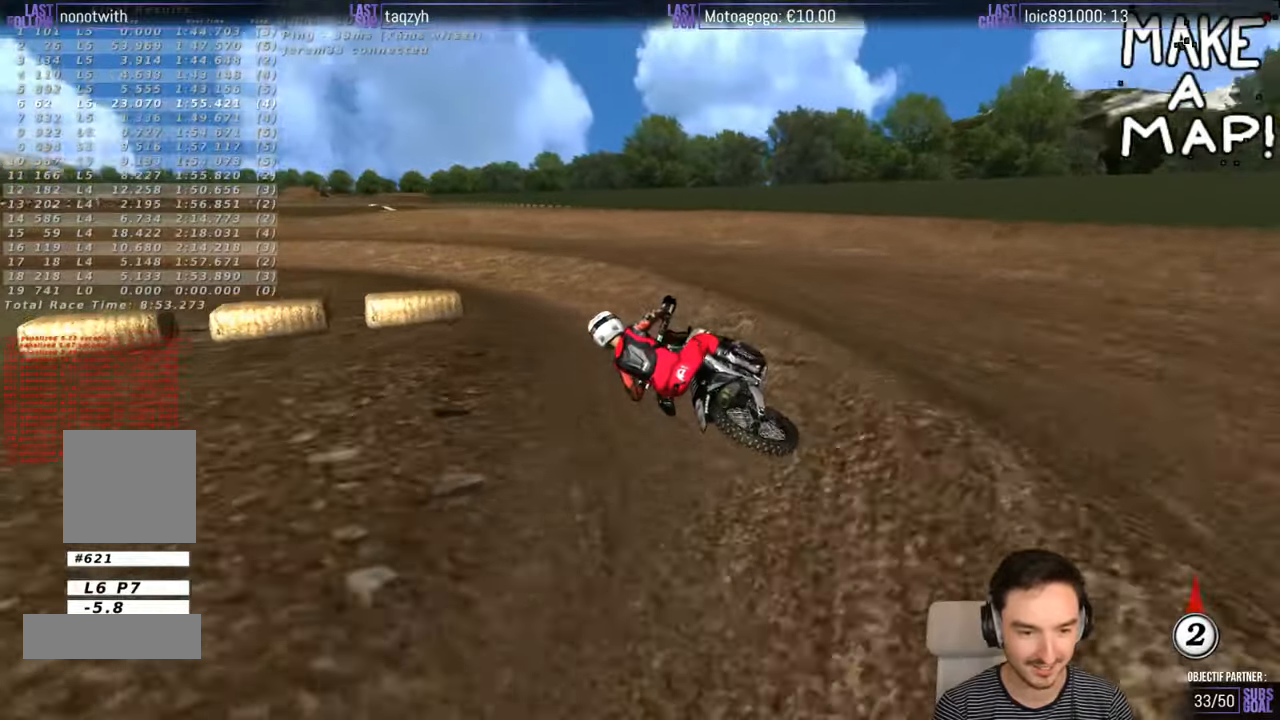
{"buttons": ["R2"], "left_stick": "center", "right_stick": "center", "events": [[50, "R2", "down"], [117, "left_stick", "center"], [167, "R2", "up"], [250, "R2", "down"]]}
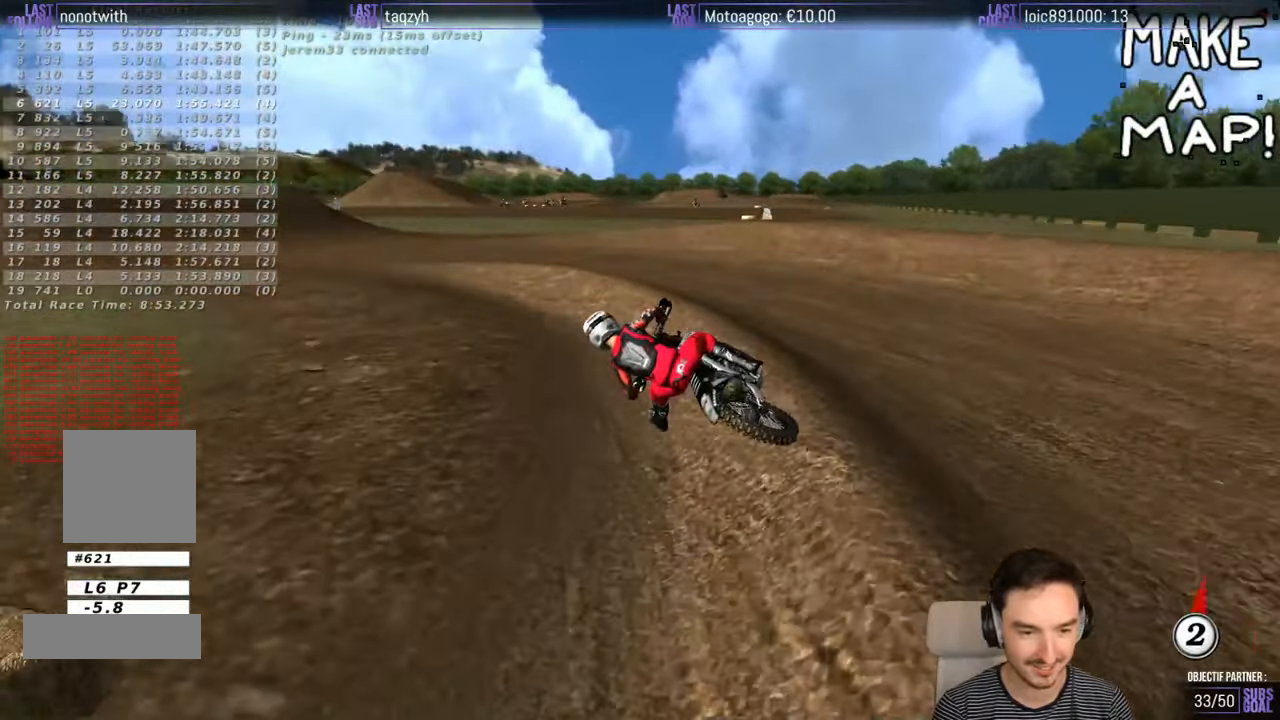
{"buttons": ["R2"], "left_stick": "right", "right_stick": "center", "events": [[417, "left_stick", "right"]]}
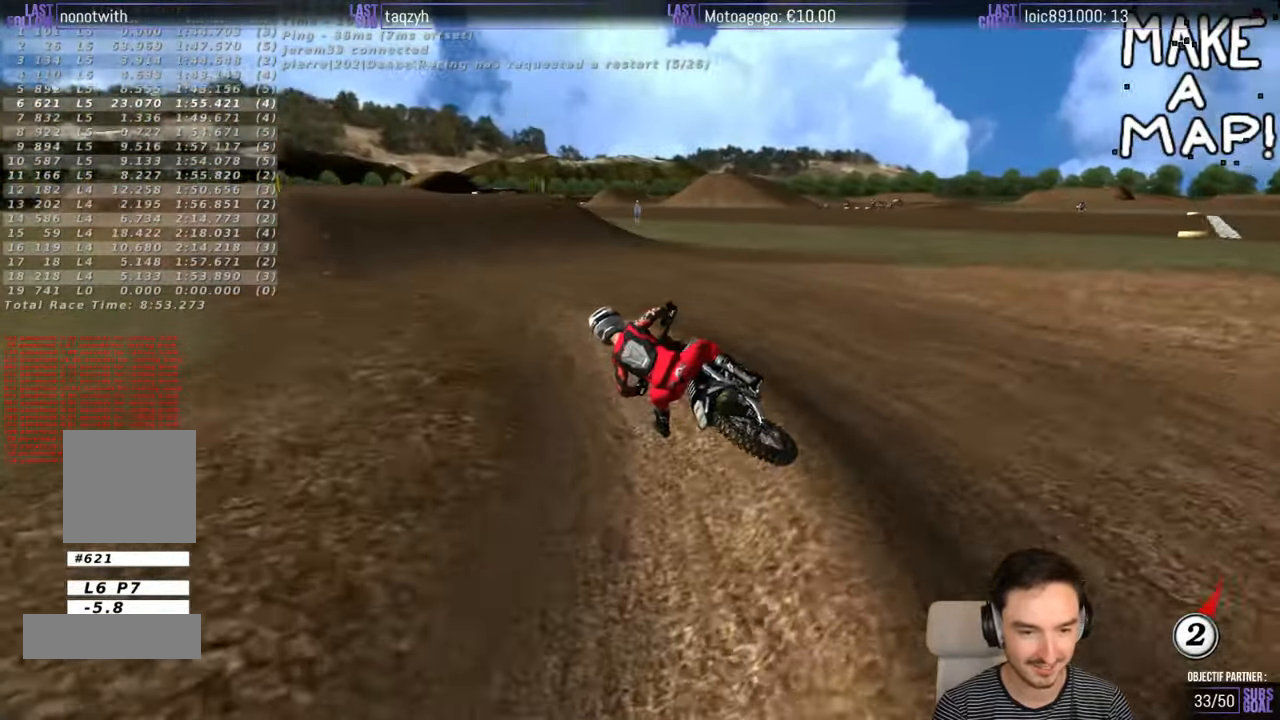
{"buttons": ["R2"], "left_stick": "center", "right_stick": "center", "events": [[250, "left_stick", "center"]]}
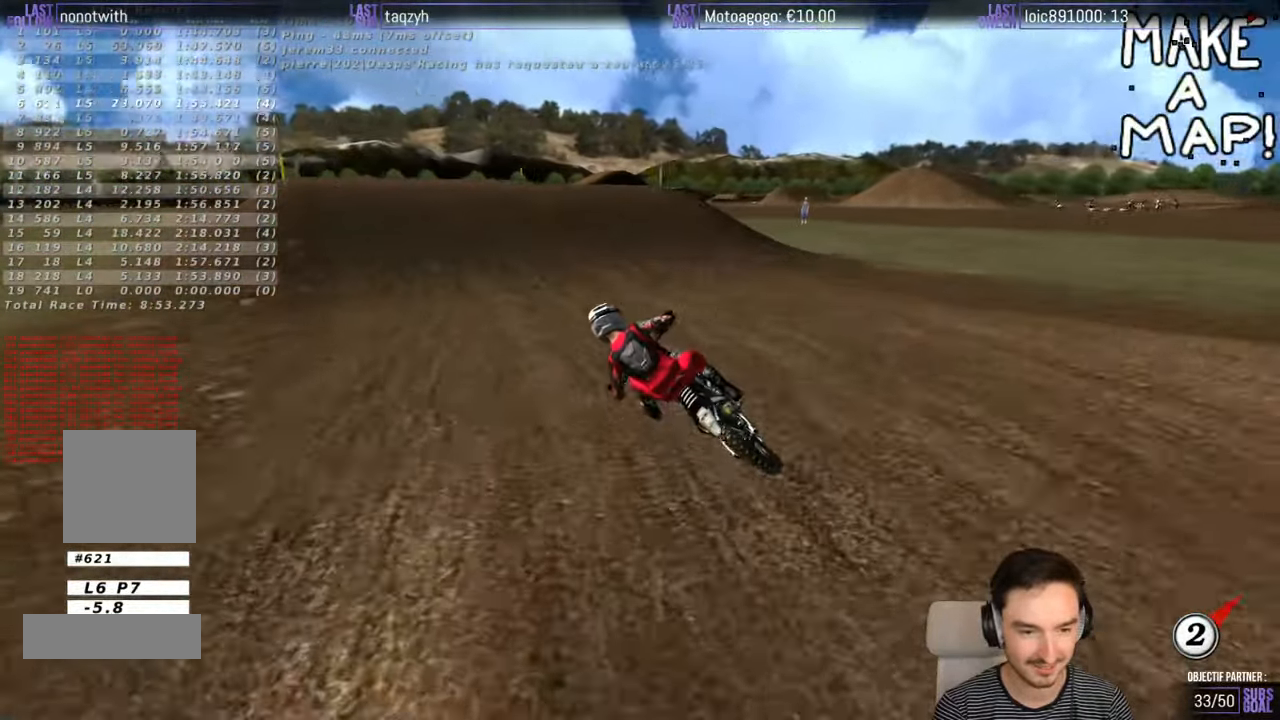
{"buttons": ["R2"], "left_stick": "right", "right_stick": "center", "events": [[250, "left_stick", "right"]]}
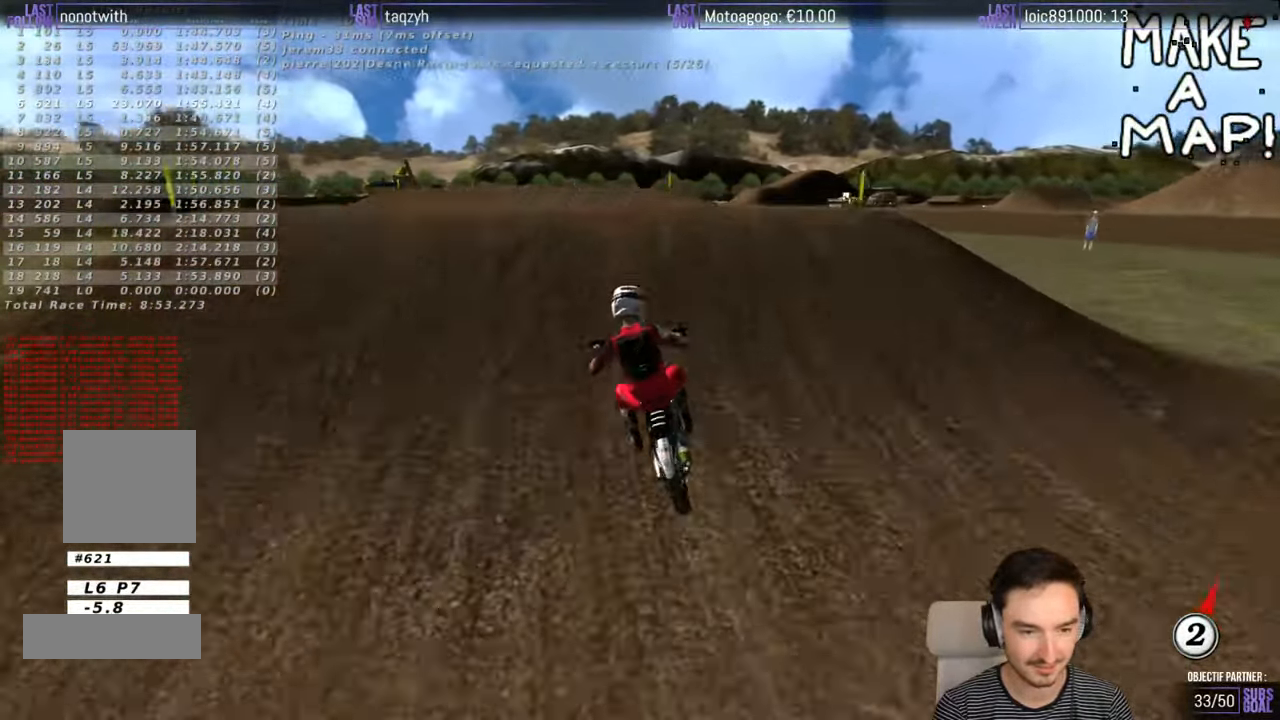
{"buttons": [], "left_stick": "down", "right_stick": "center", "events": [[17, "R2", "up"], [50, "left_stick", "center"], [117, "R2", "down"], [200, "left_stick", "down"], [367, "R2", "up"]]}
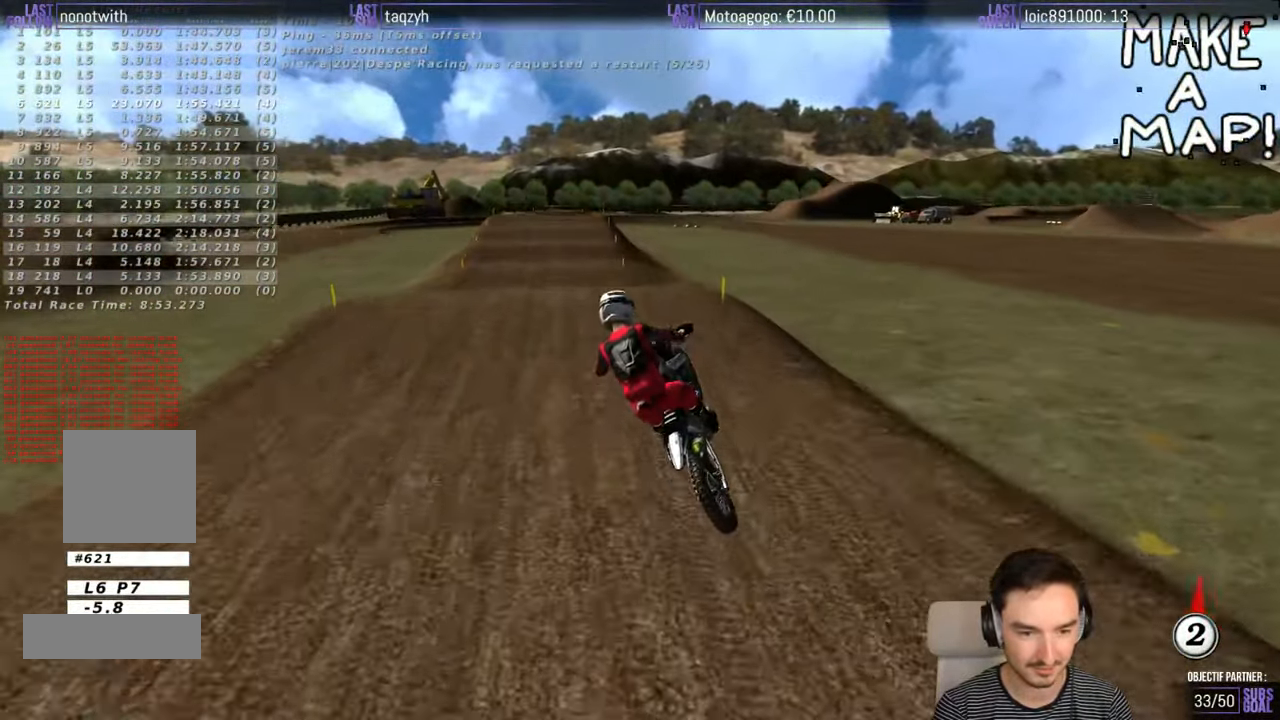
{"buttons": ["A"], "left_stick": "down-left", "right_stick": "center", "events": [[217, "left_stick", "down-right"], [467, "A", "down"], [467, "left_stick", "down-left"]]}
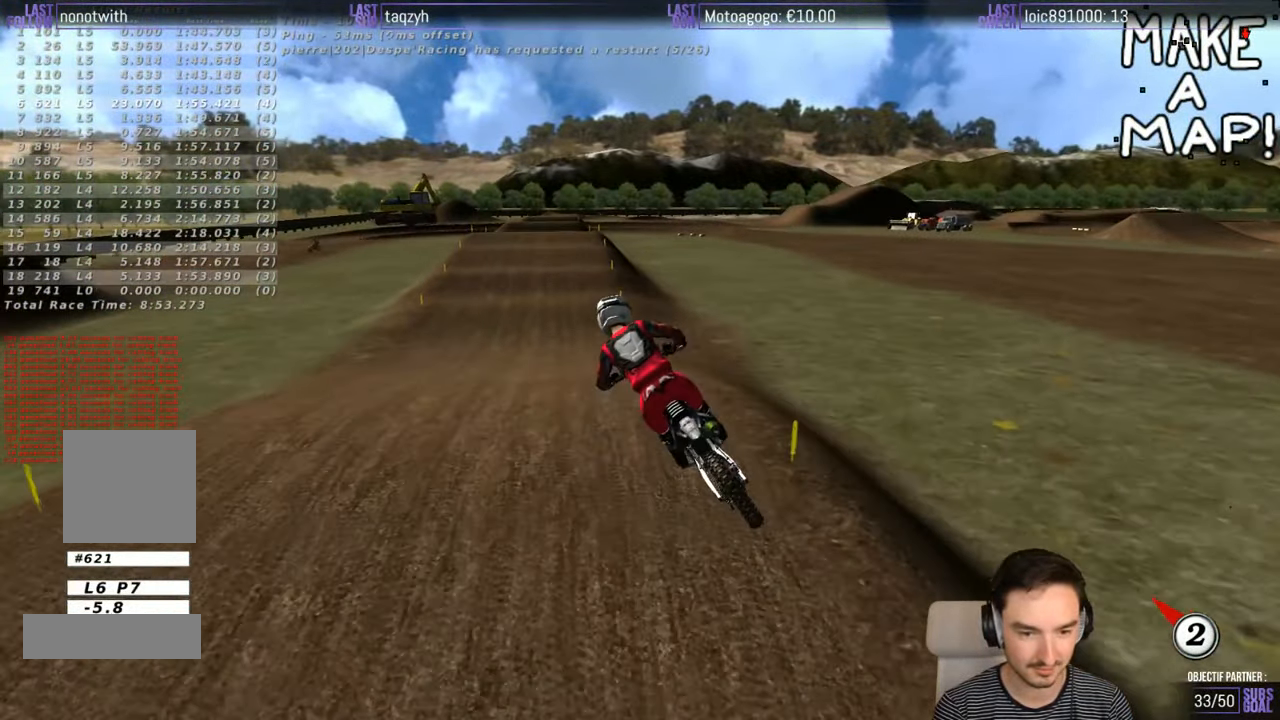
{"buttons": ["R2"], "left_stick": "center", "right_stick": "center", "events": [[17, "A", "up"], [150, "R2", "down"], [167, "left_stick", "left"], [250, "B", "down"], [300, "B", "up"], [300, "left_stick", "center"]]}
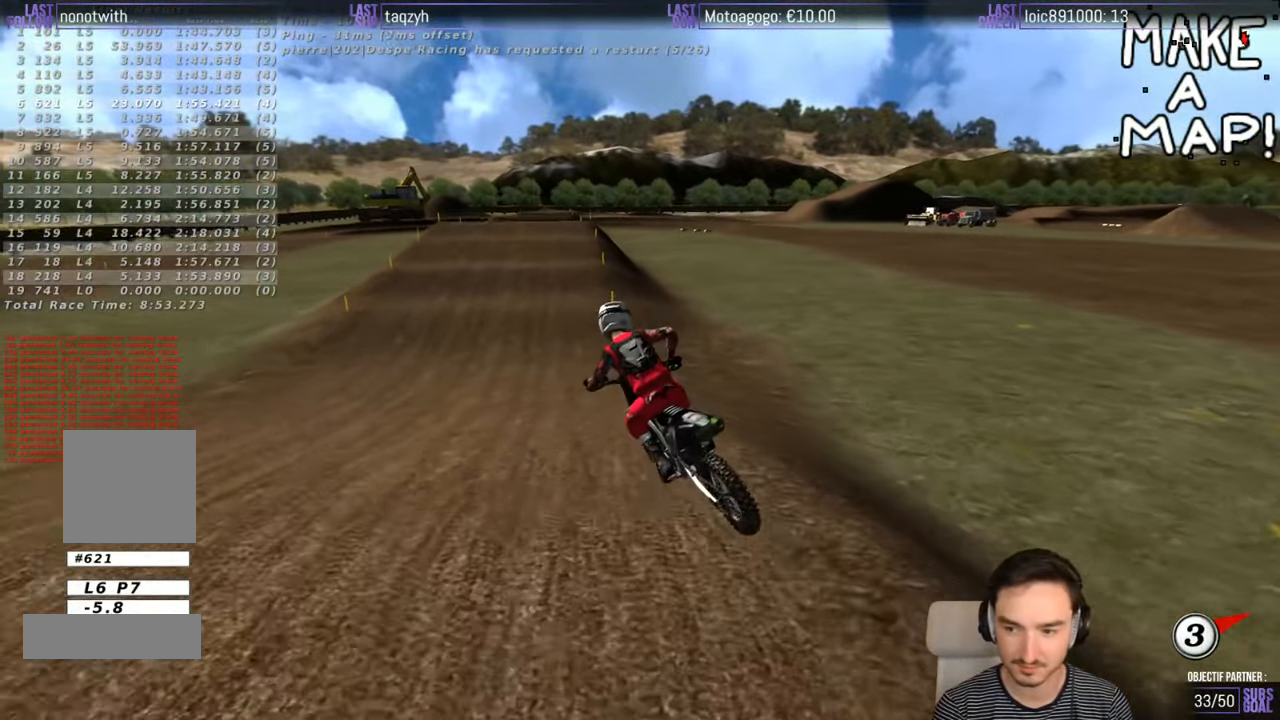
{"buttons": ["R2"], "left_stick": "right", "right_stick": "center", "events": [[467, "left_stick", "right"]]}
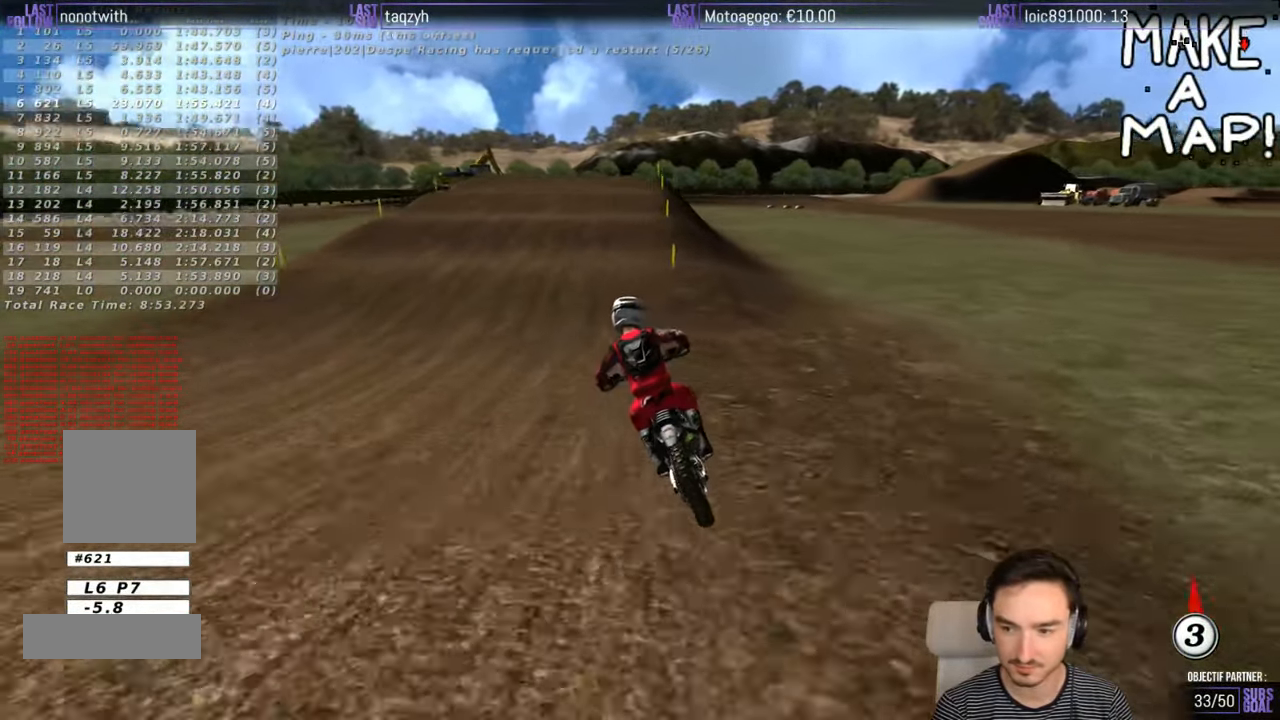
{"buttons": ["R2"], "left_stick": "down", "right_stick": "center", "events": [[250, "left_stick", "center"], [467, "left_stick", "down"]]}
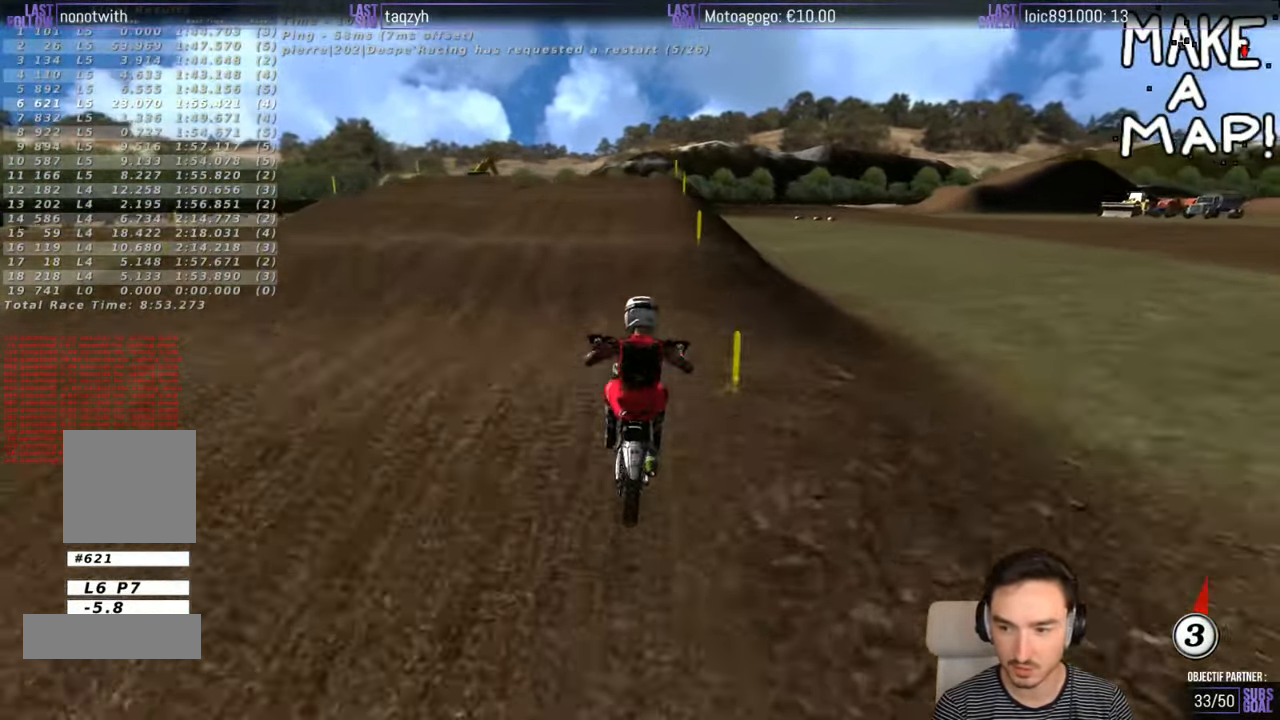
{"buttons": ["R2"], "left_stick": "center", "right_stick": "center", "events": [[200, "left_stick", "center"]]}
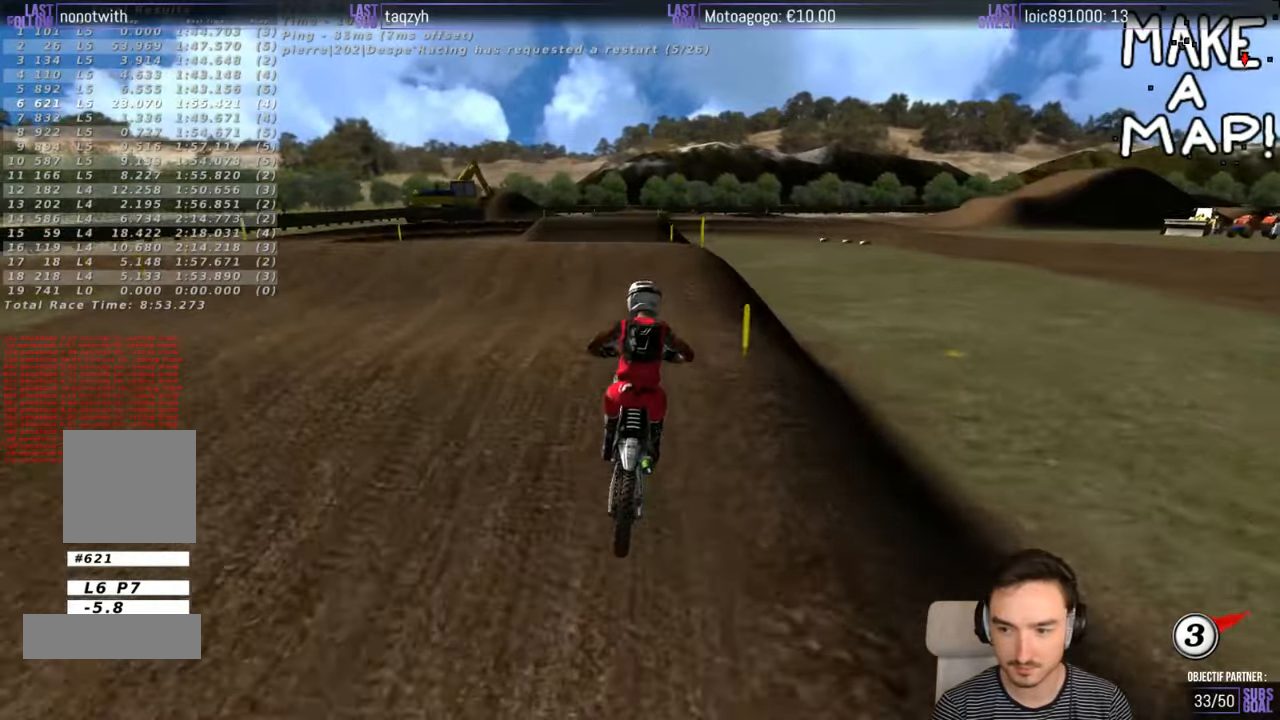
{"buttons": ["R2"], "left_stick": "down", "right_stick": "center", "events": [[100, "R2", "up"], [167, "R2", "down"], [300, "left_stick", "down"]]}
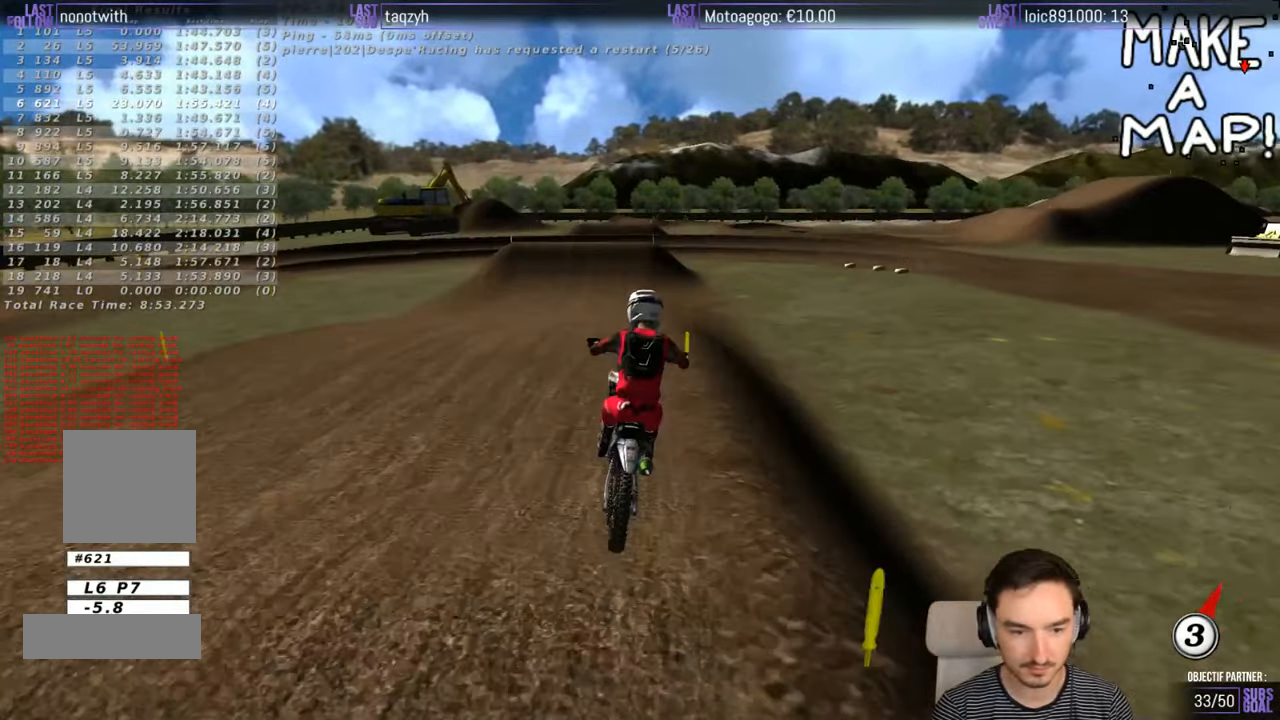
{"buttons": ["A"], "left_stick": "down-left", "right_stick": "center", "events": [[50, "R2", "up"], [150, "left_stick", "down-left"], [267, "A", "down"]]}
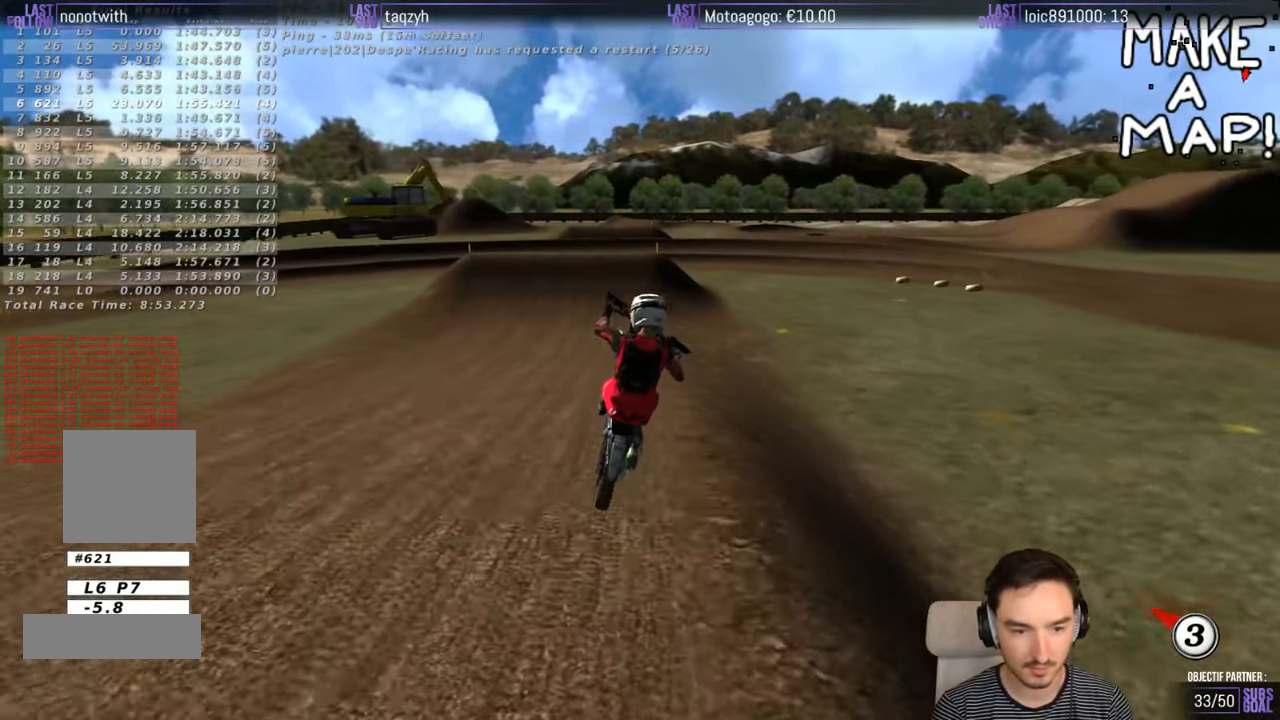
{"buttons": ["R2"], "left_stick": "center", "right_stick": "center", "events": [[50, "A", "up"], [250, "left_stick", "center"], [467, "R2", "down"]]}
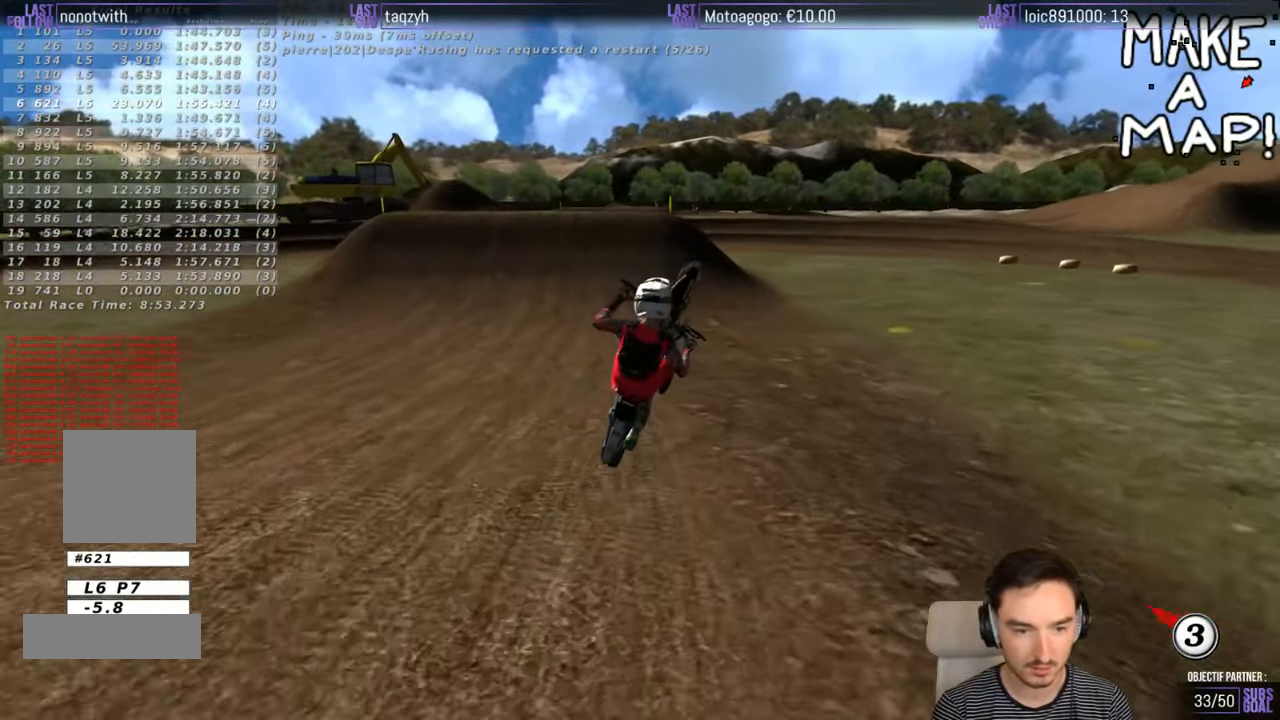
{"buttons": ["R2"], "left_stick": "right", "right_stick": "center", "events": [[450, "left_stick", "right"]]}
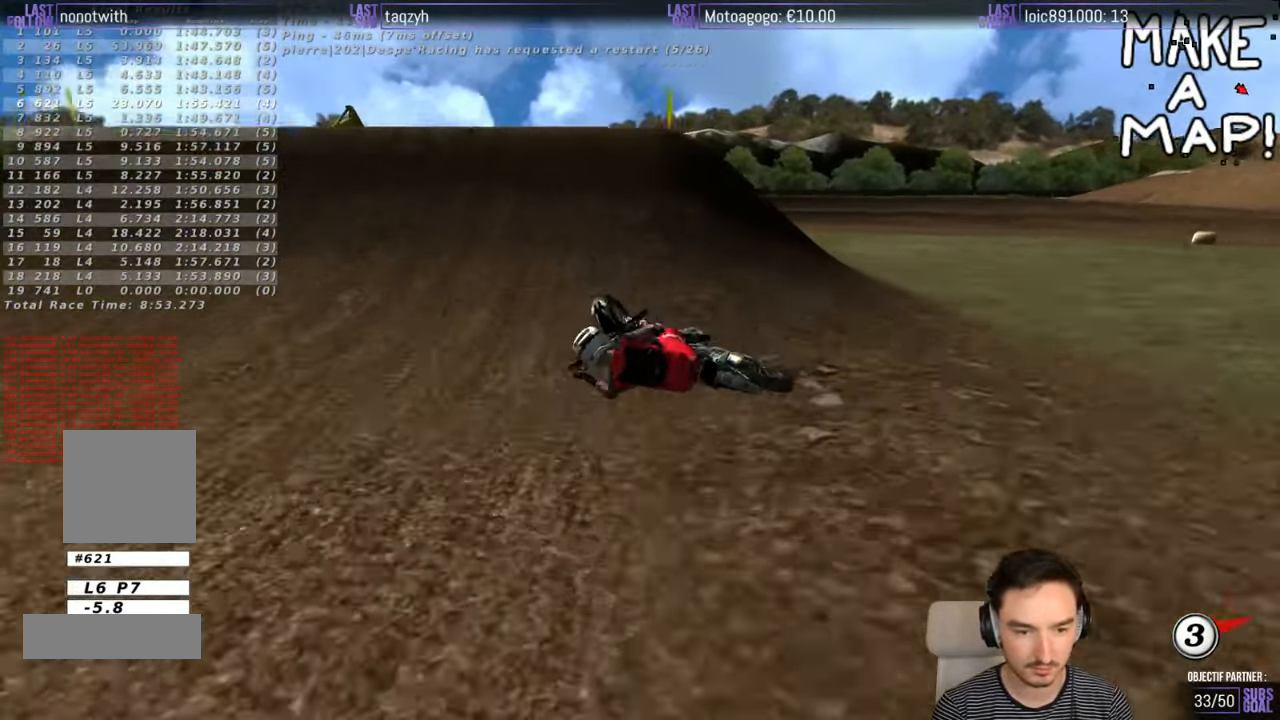
{"buttons": [], "left_stick": "right", "right_stick": "center", "events": [[100, "R2", "up"]]}
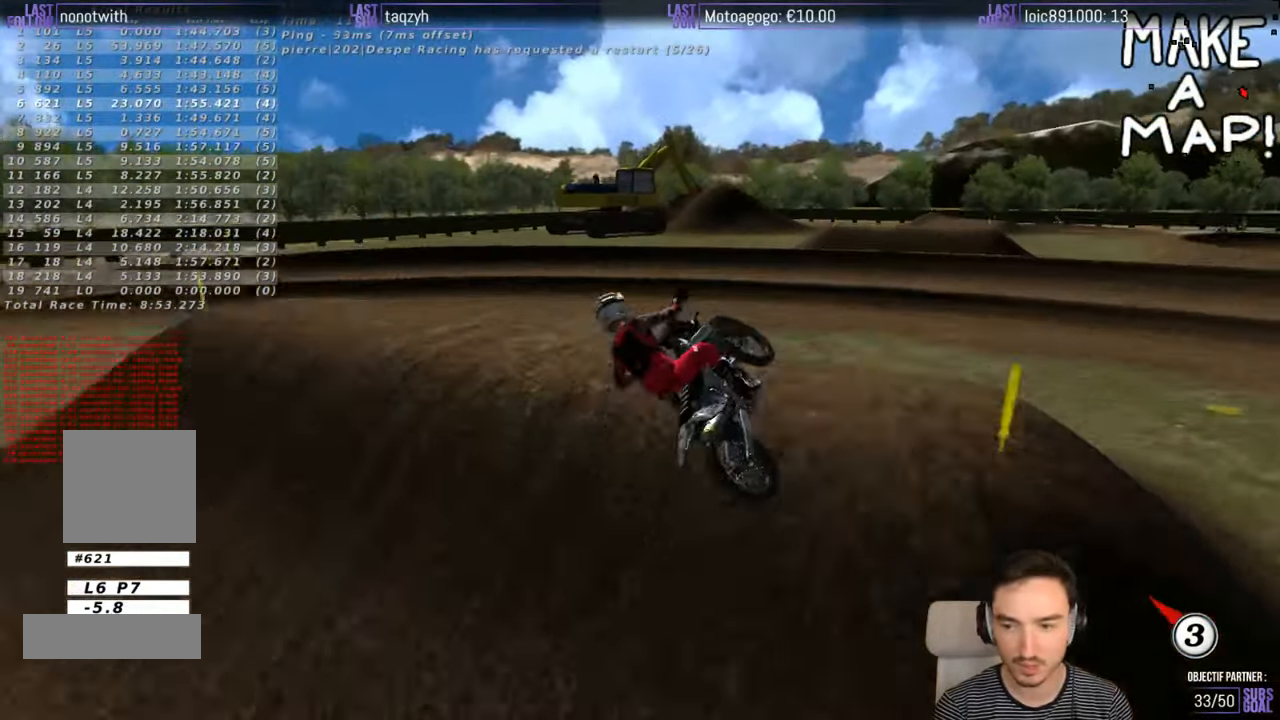
{"buttons": ["R2"], "left_stick": "down-left", "right_stick": "center", "events": [[117, "R2", "down"], [150, "left_stick", "down-right"], [250, "left_stick", "down-left"]]}
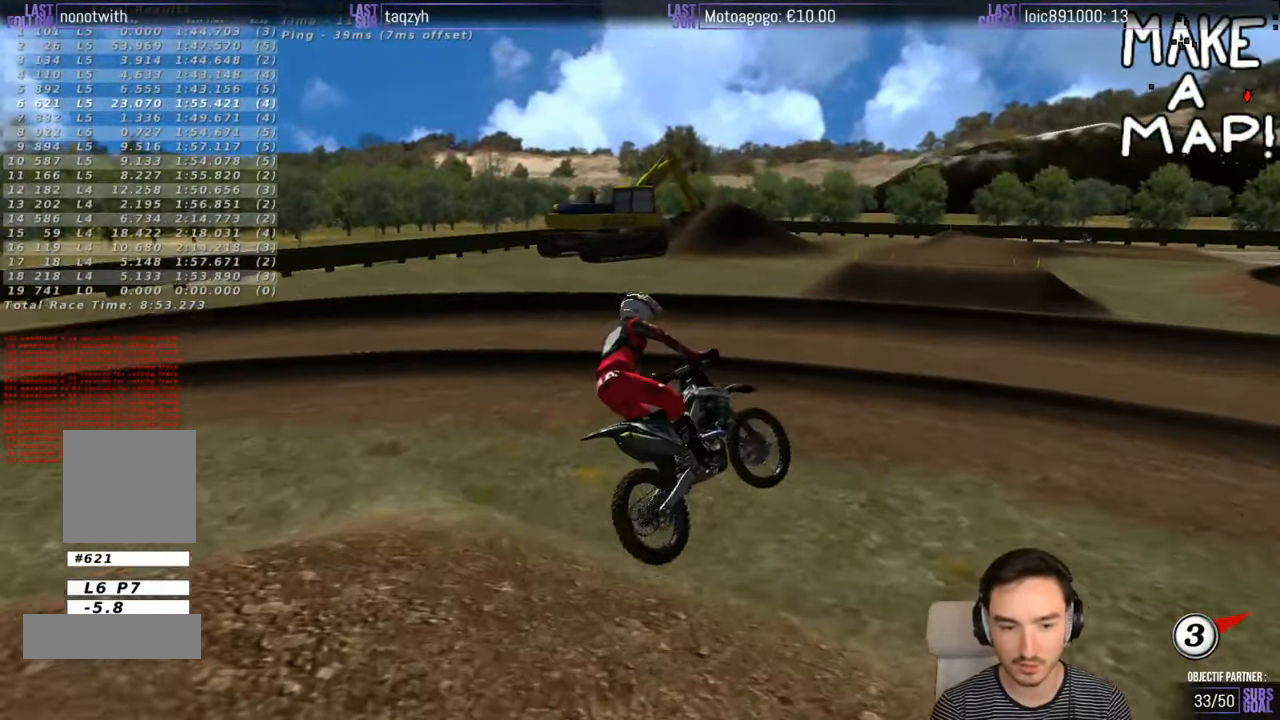
{"buttons": ["R2"], "left_stick": "left", "right_stick": "center", "events": [[50, "left_stick", "left"]]}
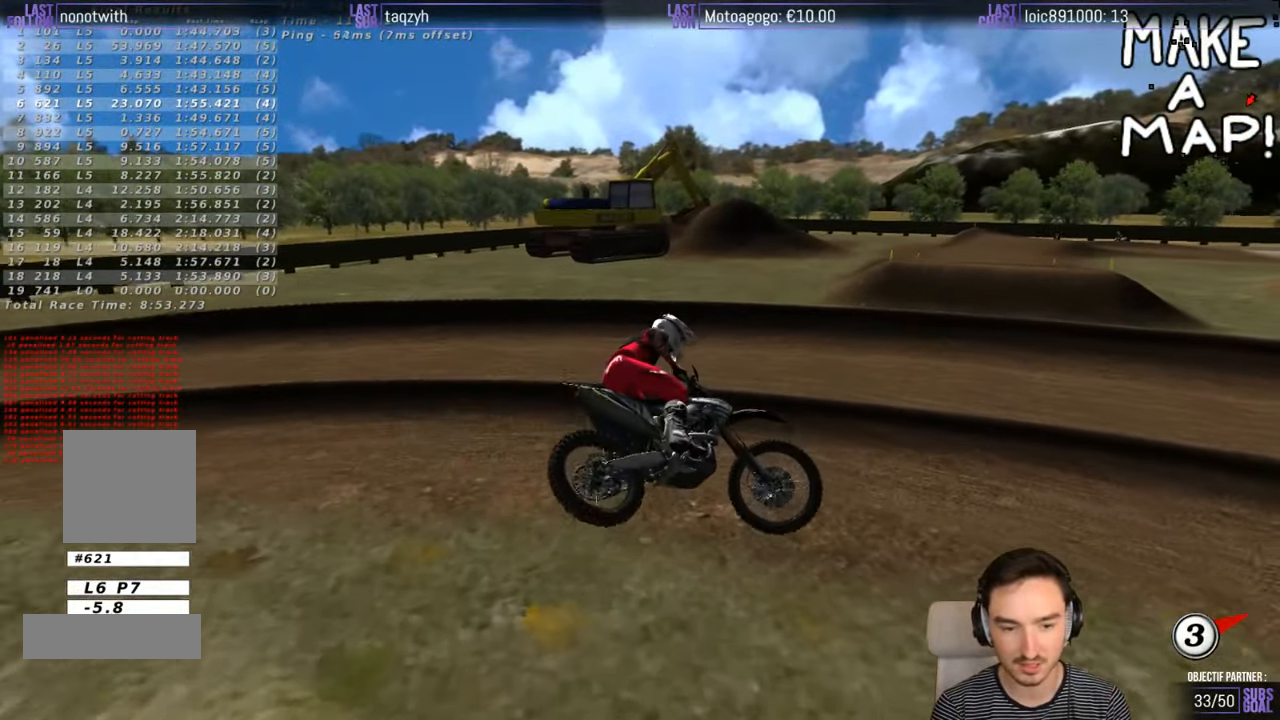
{"buttons": [], "left_stick": "center", "right_stick": "center", "events": [[267, "R2", "up"], [350, "left_stick", "center"]]}
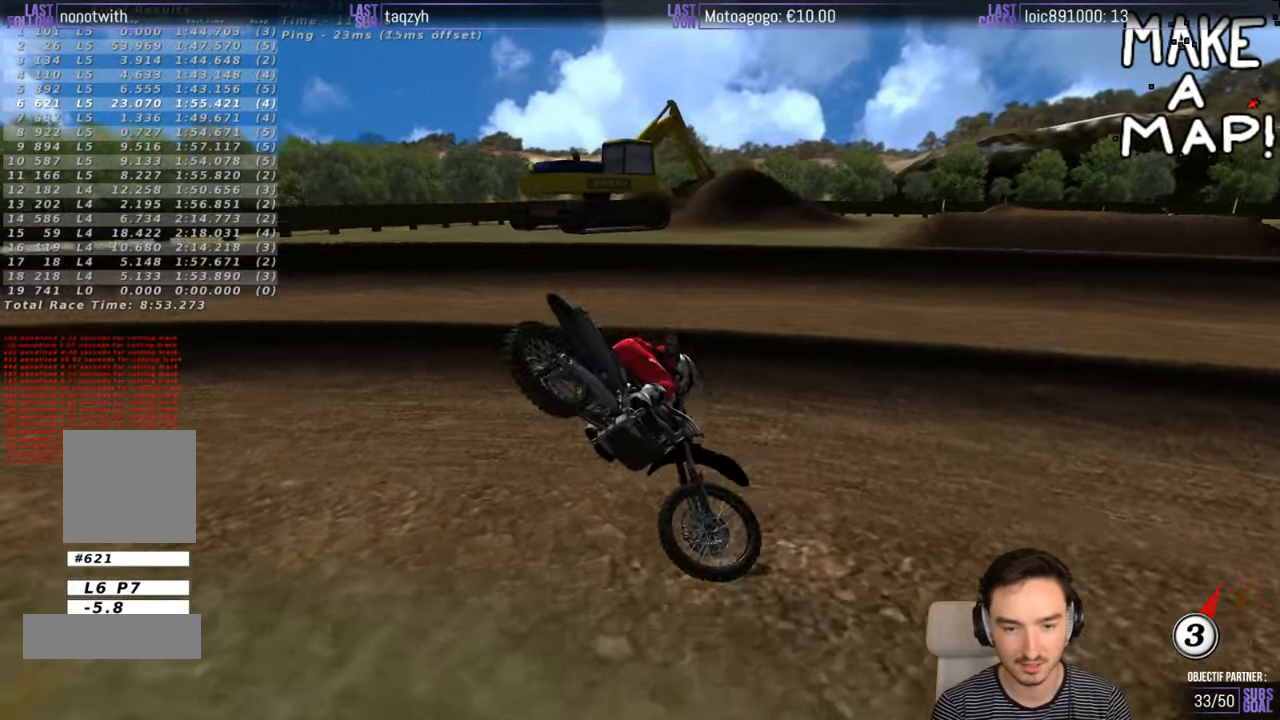
{"buttons": [], "left_stick": "center", "right_stick": "center", "events": [[67, "left_stick", "right"], [350, "left_stick", "center"]]}